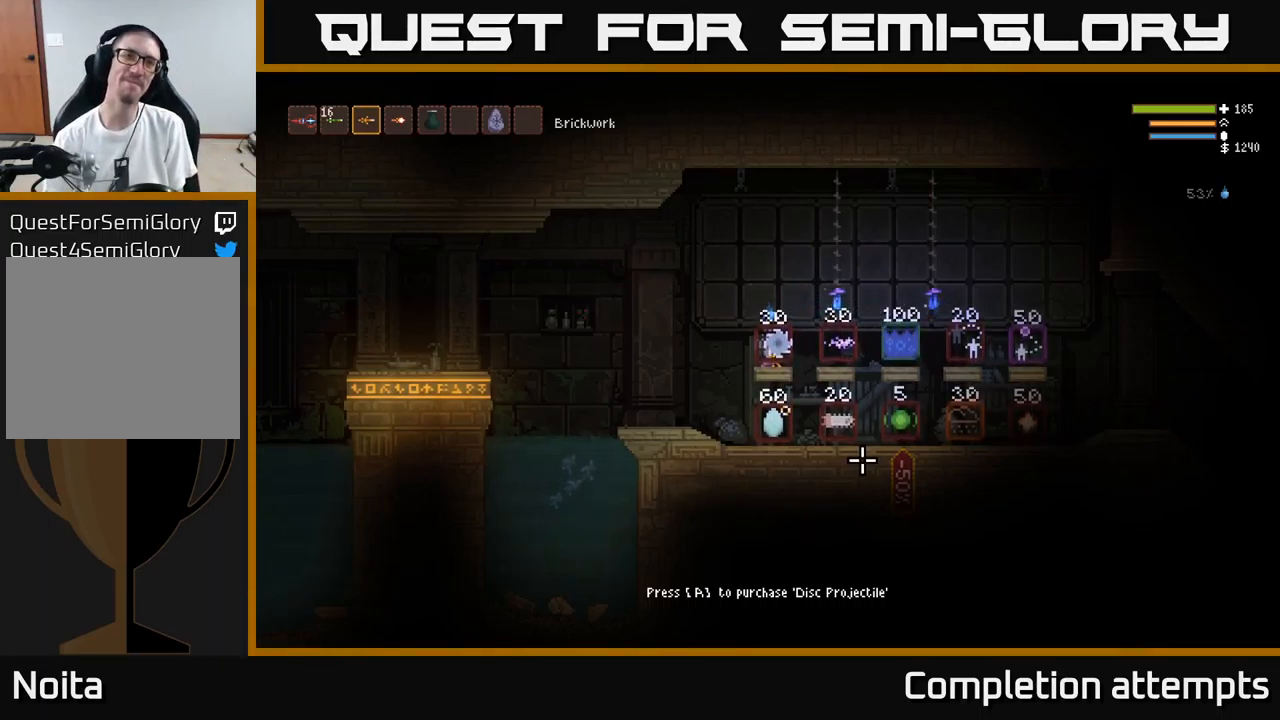
Gameplay with a controller (Xbox layout); each line is a JSON object with the inputs held at the frame after it. "events" lists button and stick changes between this image and that frame as [ms after this image, input, new state], when the widget could be followed in between.
{"buttons": [], "left_stick": "right", "right_stick": "center", "events": [[450, "left_stick", "right"]]}
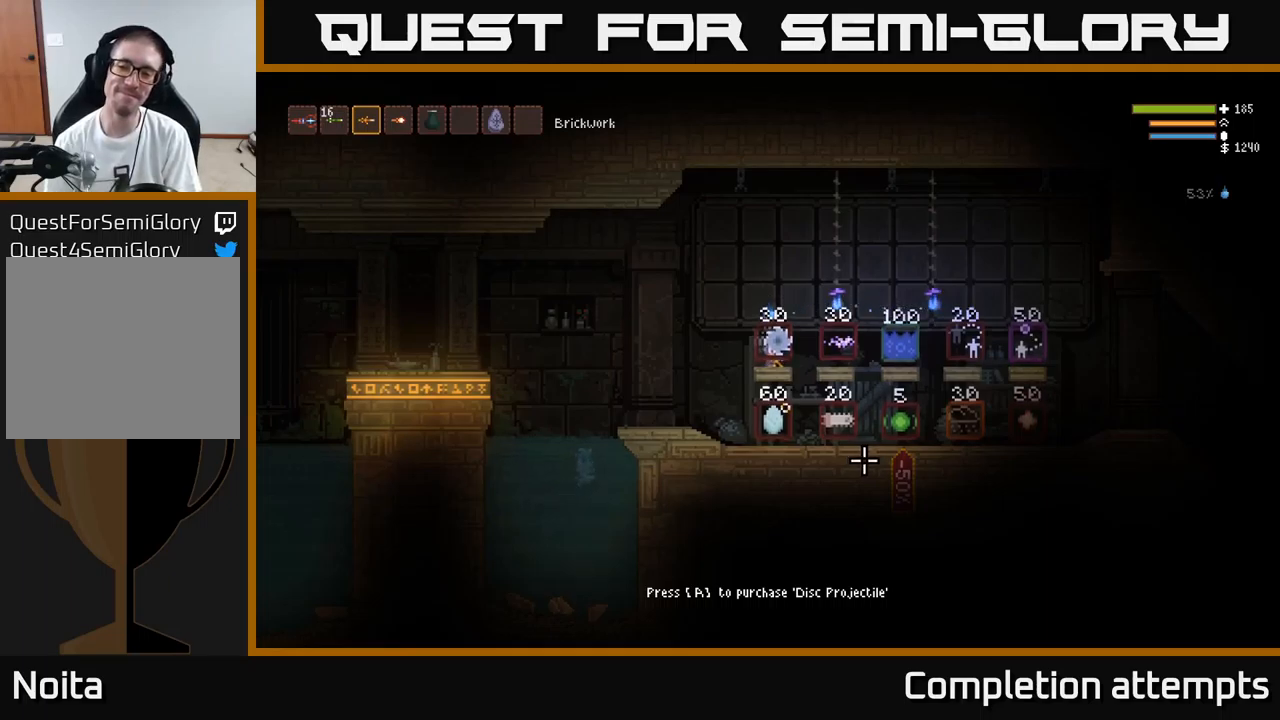
{"buttons": [], "left_stick": "center", "right_stick": "right", "events": [[34, "L2", "down"], [184, "L2", "up"], [367, "right_stick", "right"], [484, "left_stick", "center"]]}
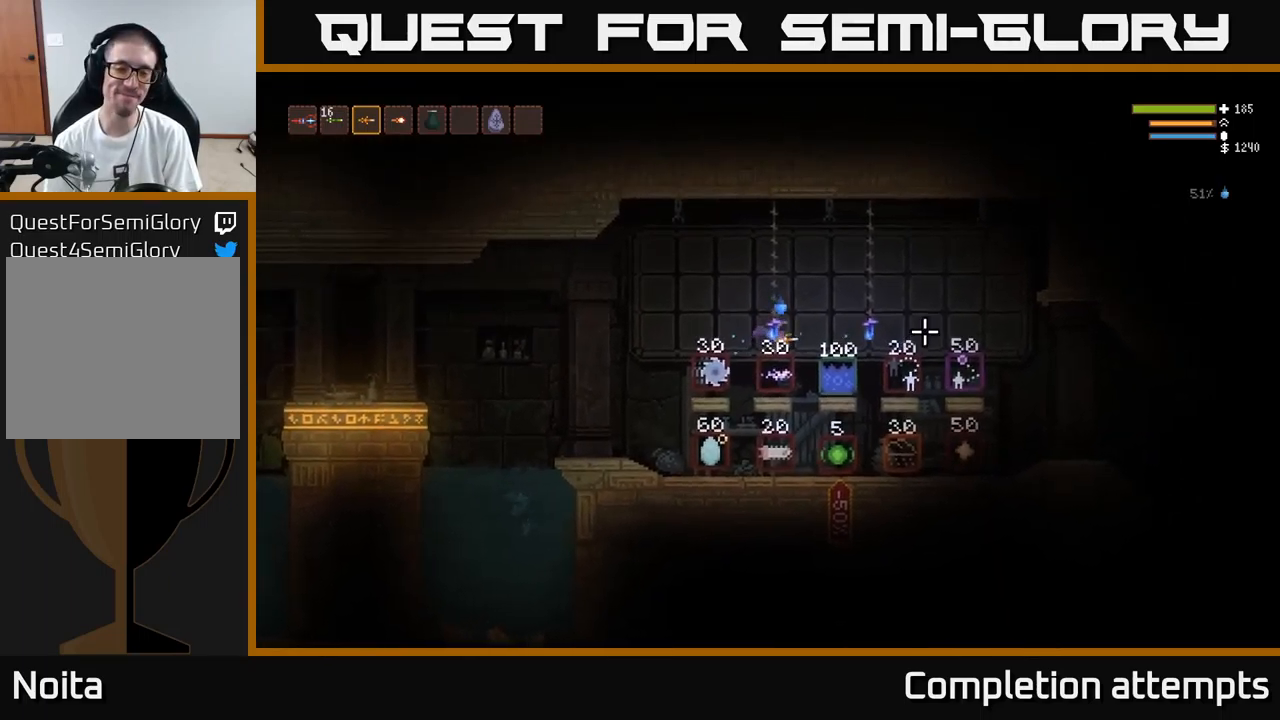
{"buttons": [], "left_stick": "center", "right_stick": "left", "events": [[300, "right_stick", "left"]]}
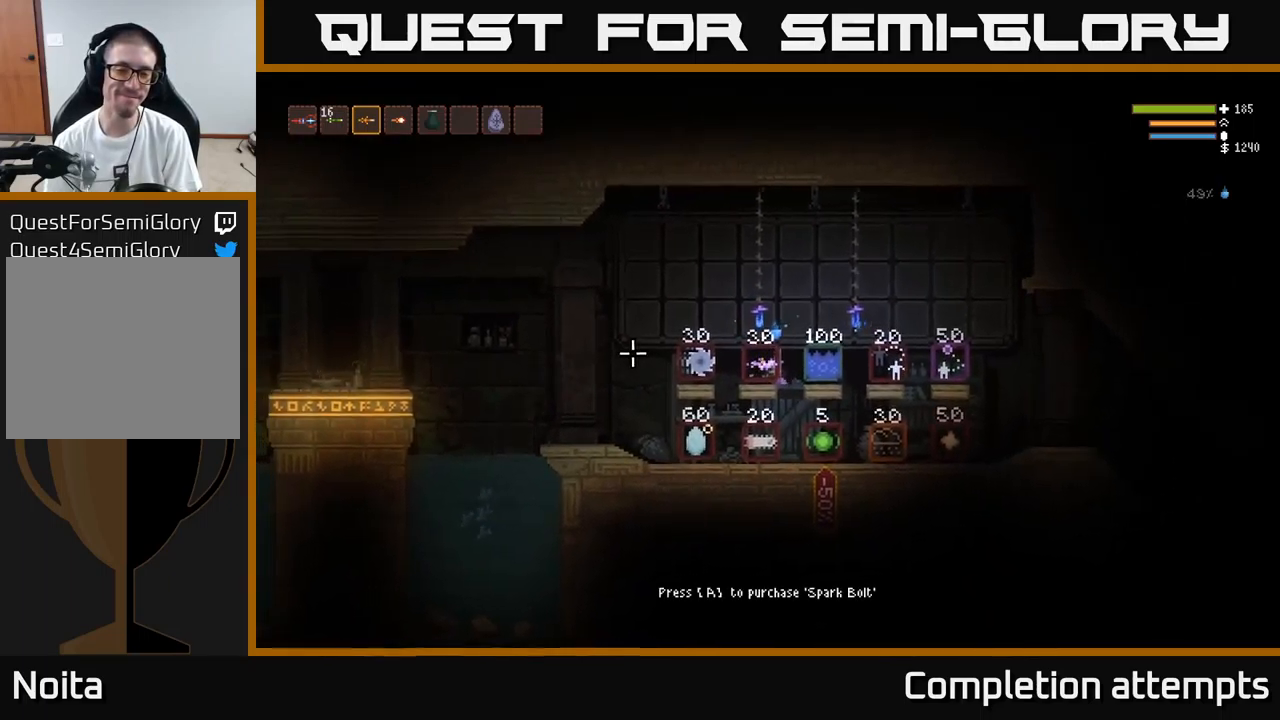
{"buttons": [], "left_stick": "center", "right_stick": "left", "events": []}
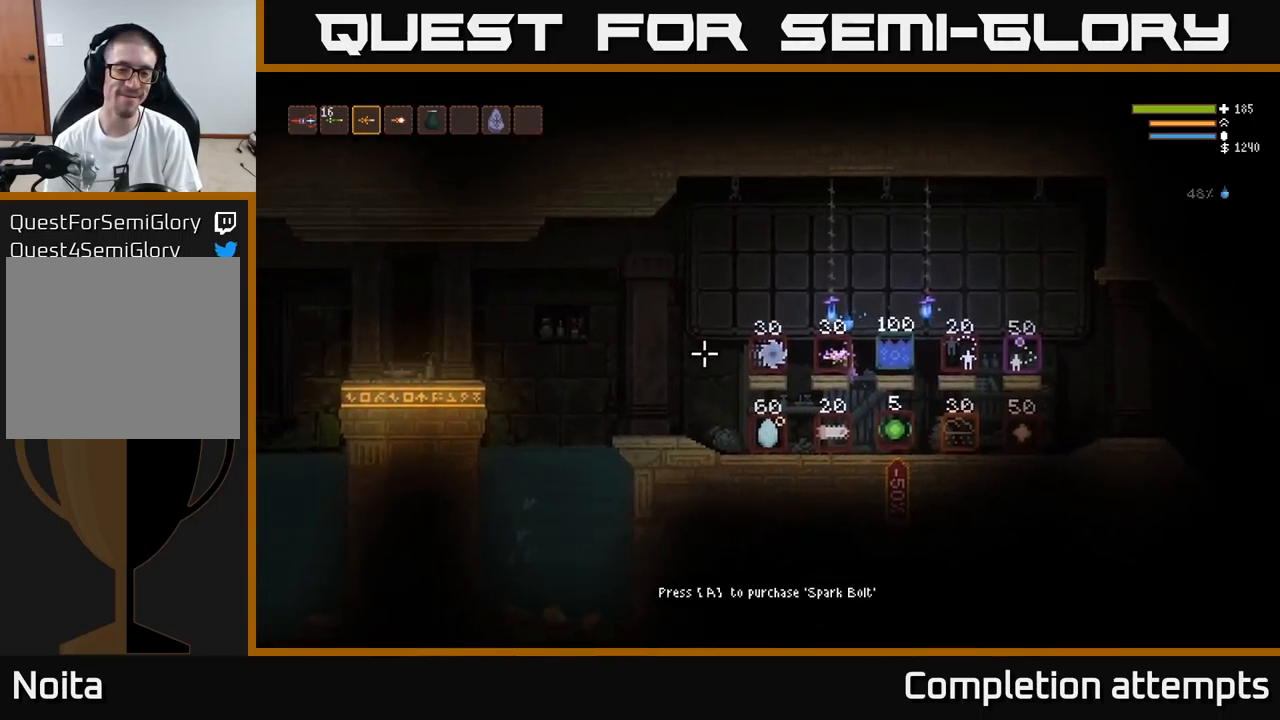
{"buttons": ["L2"], "left_stick": "left", "right_stick": "right", "events": [[250, "right_stick", "center"], [267, "left_stick", "left"], [384, "L2", "down"], [434, "right_stick", "right"]]}
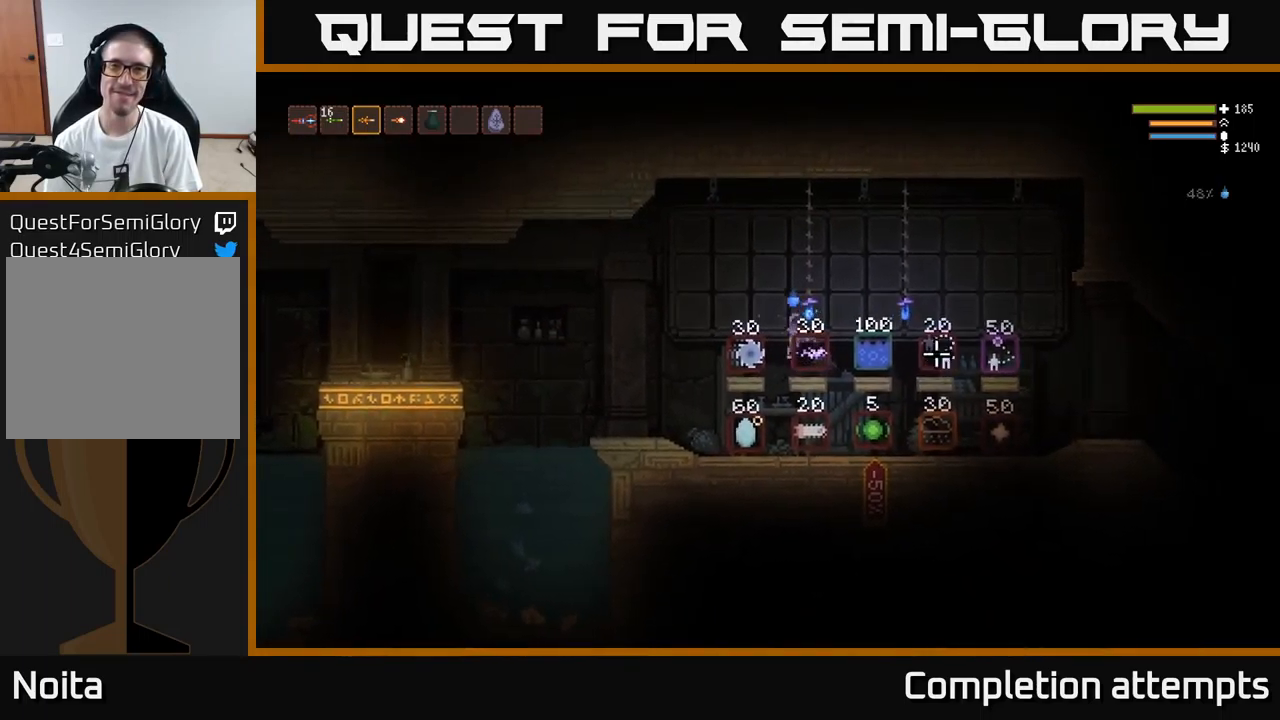
{"buttons": [], "left_stick": "center", "right_stick": "center", "events": [[34, "L2", "up"], [367, "right_stick", "center"], [500, "left_stick", "center"]]}
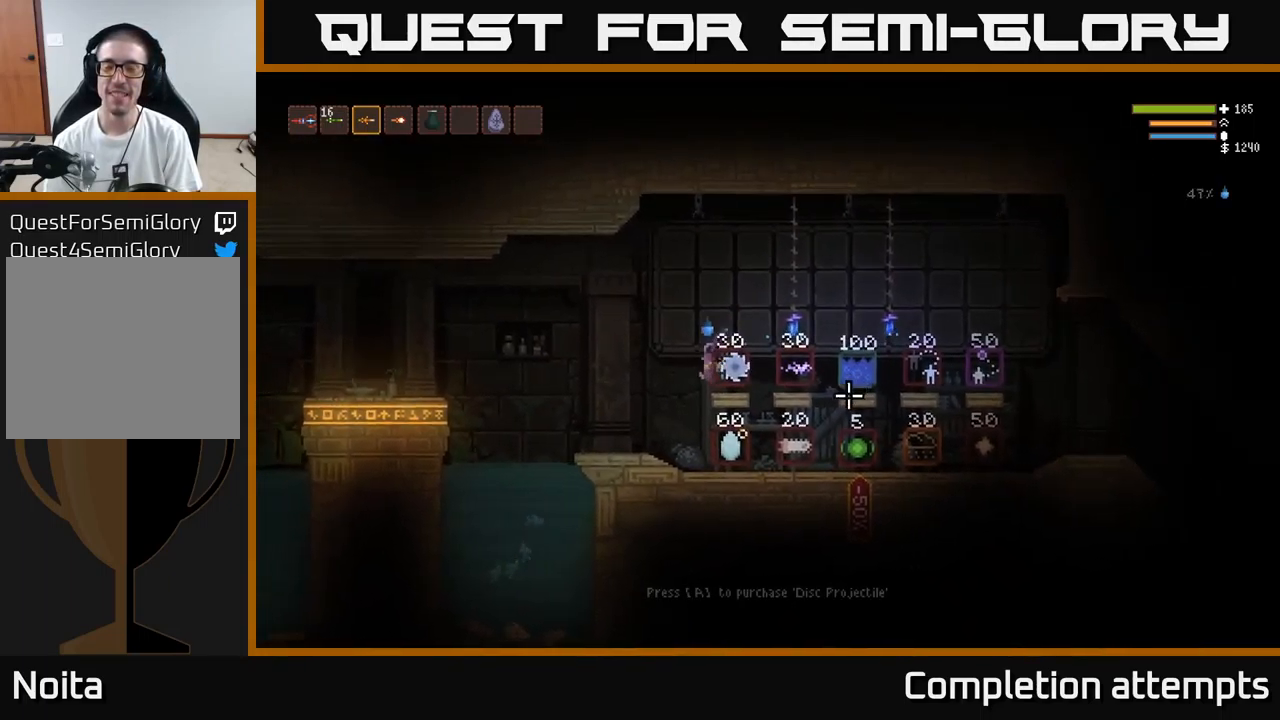
{"buttons": [], "left_stick": "center", "right_stick": "center", "events": [[100, "SELECT", "down"], [284, "SELECT", "up"]]}
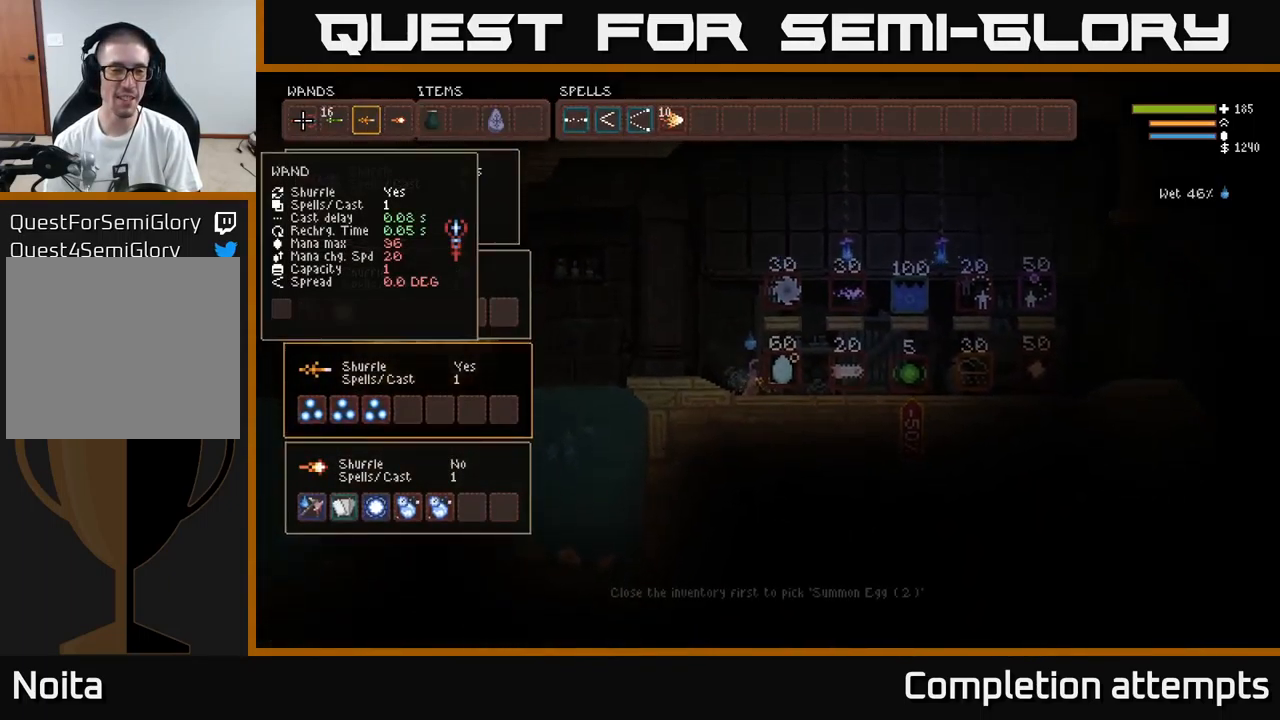
{"buttons": ["L2"], "left_stick": "center", "right_stick": "center", "events": [[117, "SELECT", "down"], [250, "SELECT", "up"], [400, "L2", "down"]]}
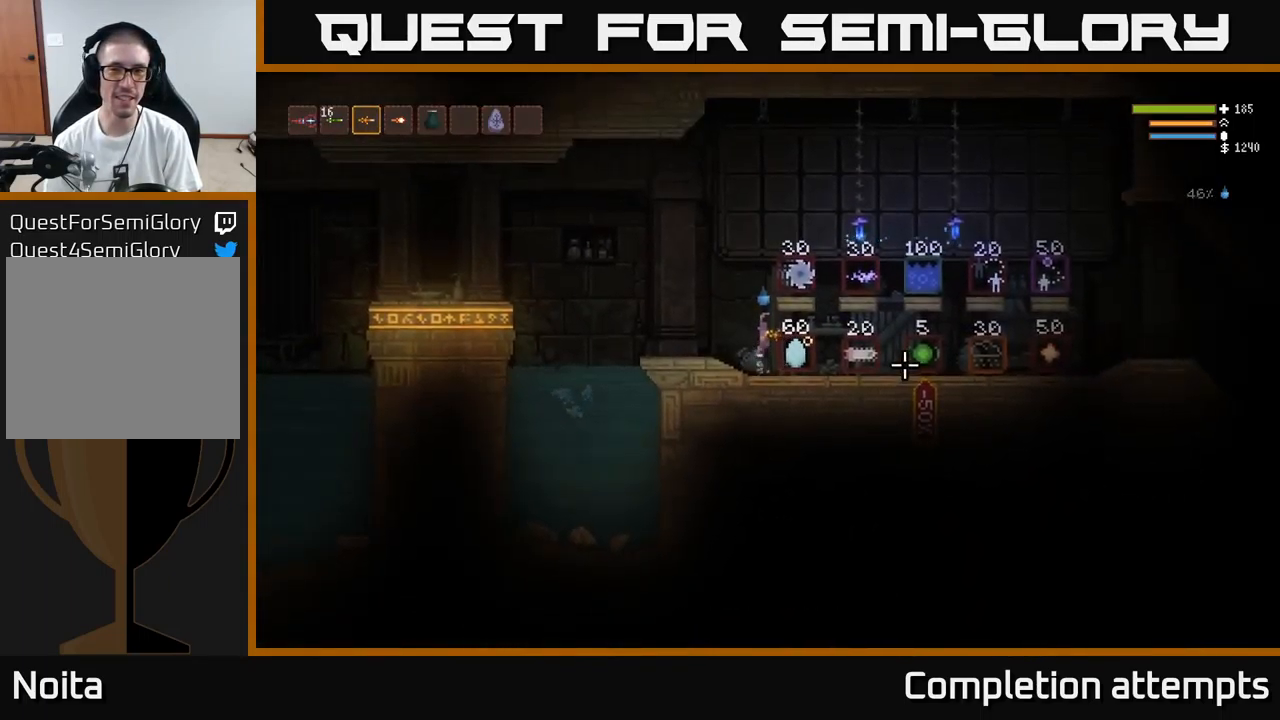
{"buttons": [], "left_stick": "right", "right_stick": "center", "events": [[400, "left_stick", "right"], [500, "L2", "up"]]}
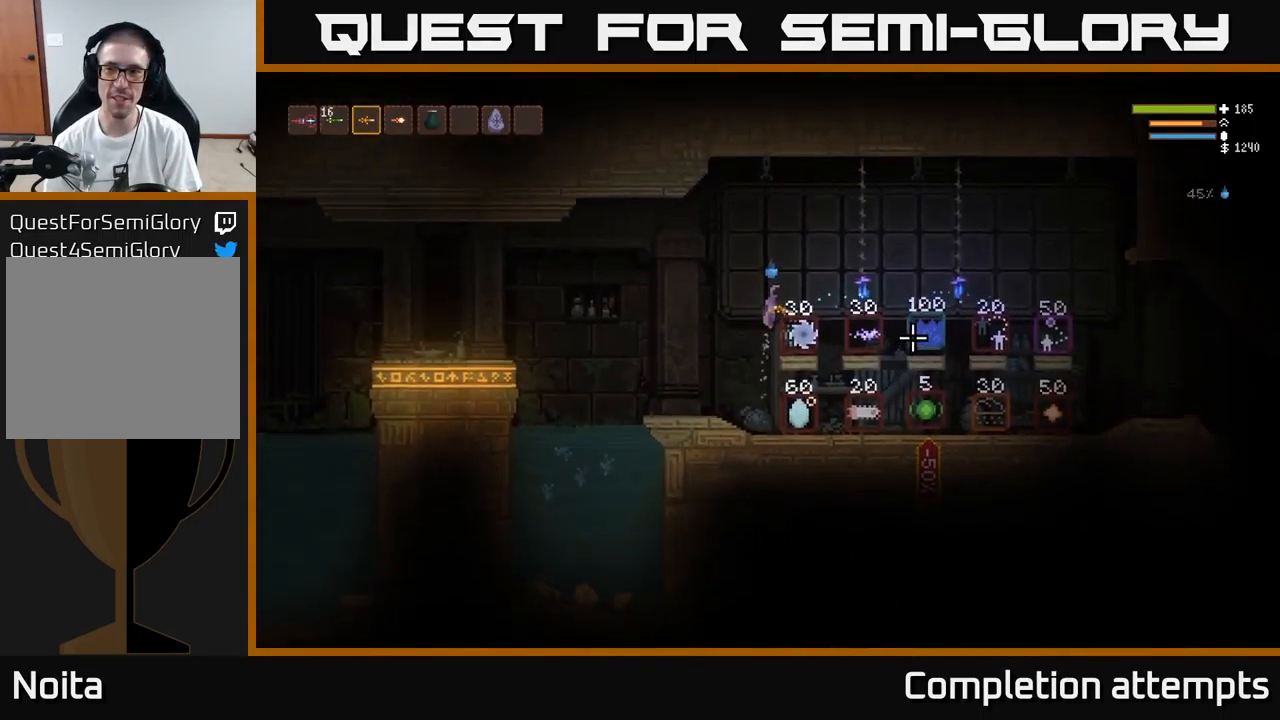
{"buttons": [], "left_stick": "center", "right_stick": "center", "events": [[117, "left_stick", "center"], [317, "SELECT", "down"], [450, "SELECT", "up"]]}
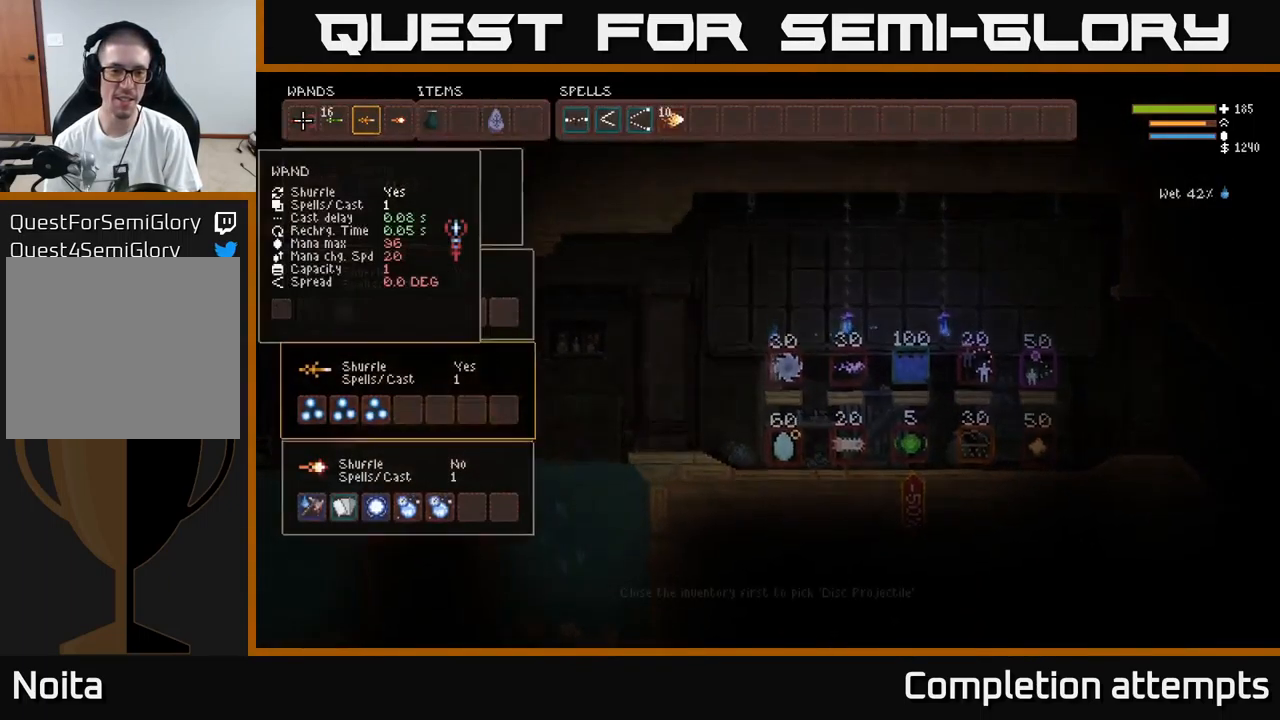
{"buttons": ["DPAD_DOWN"], "left_stick": "center", "right_stick": "center", "events": [[433, "DPAD_DOWN", "down"]]}
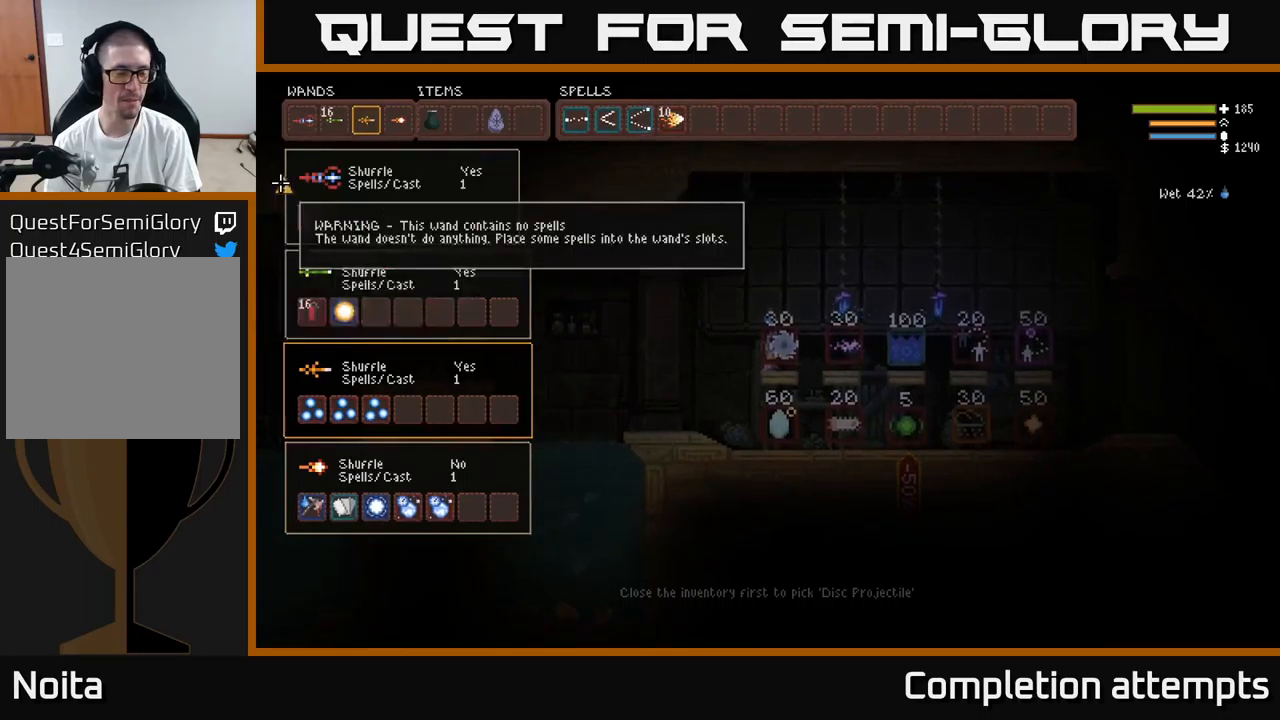
{"buttons": ["DPAD_DOWN", "DPAD_RIGHT"], "left_stick": "center", "right_stick": "center", "events": [[16, "DPAD_DOWN", "up"], [433, "DPAD_DOWN", "down"], [450, "DPAD_RIGHT", "down"]]}
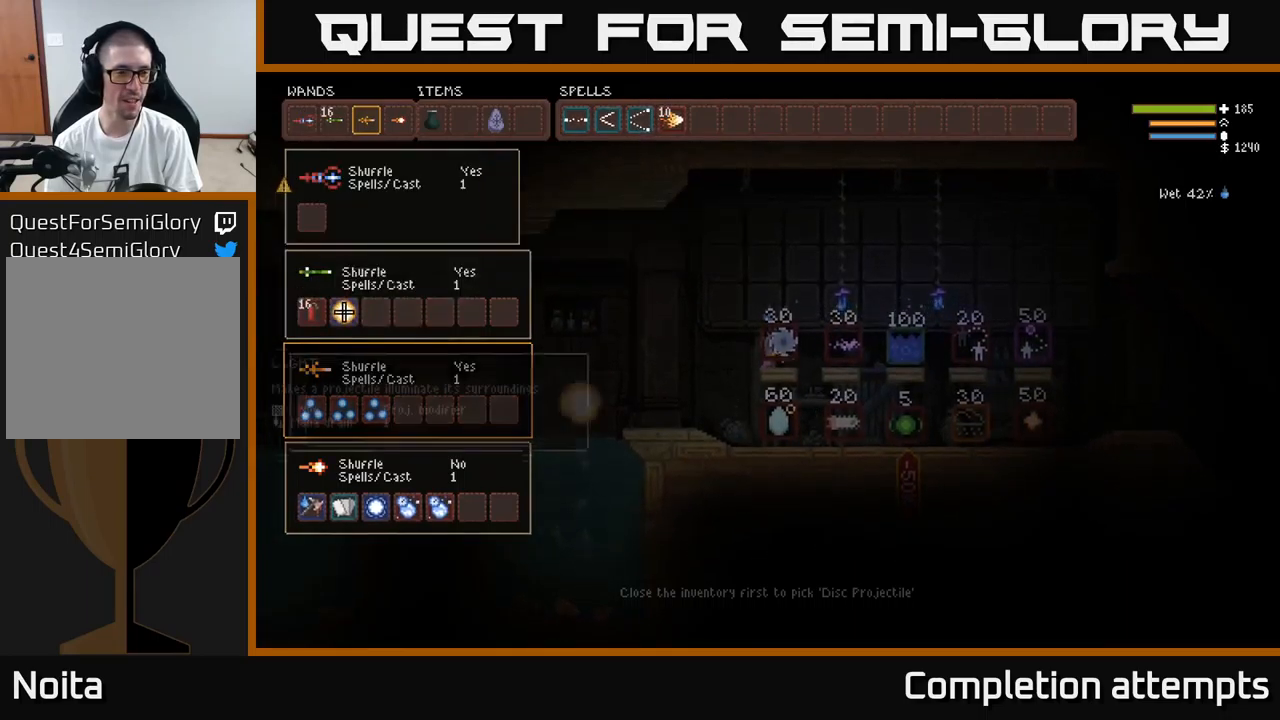
{"buttons": [], "left_stick": "center", "right_stick": "center", "events": [[33, "DPAD_DOWN", "up"], [33, "DPAD_RIGHT", "up"]]}
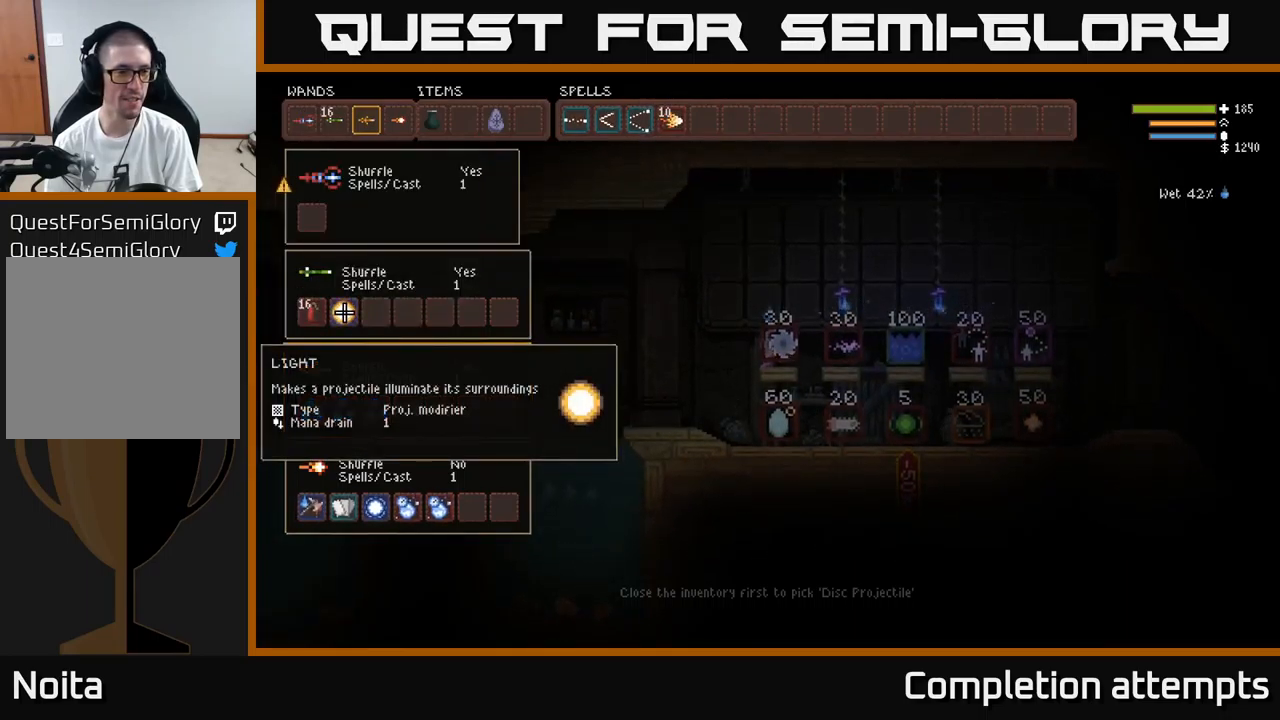
{"buttons": [], "left_stick": "center", "right_stick": "center", "events": []}
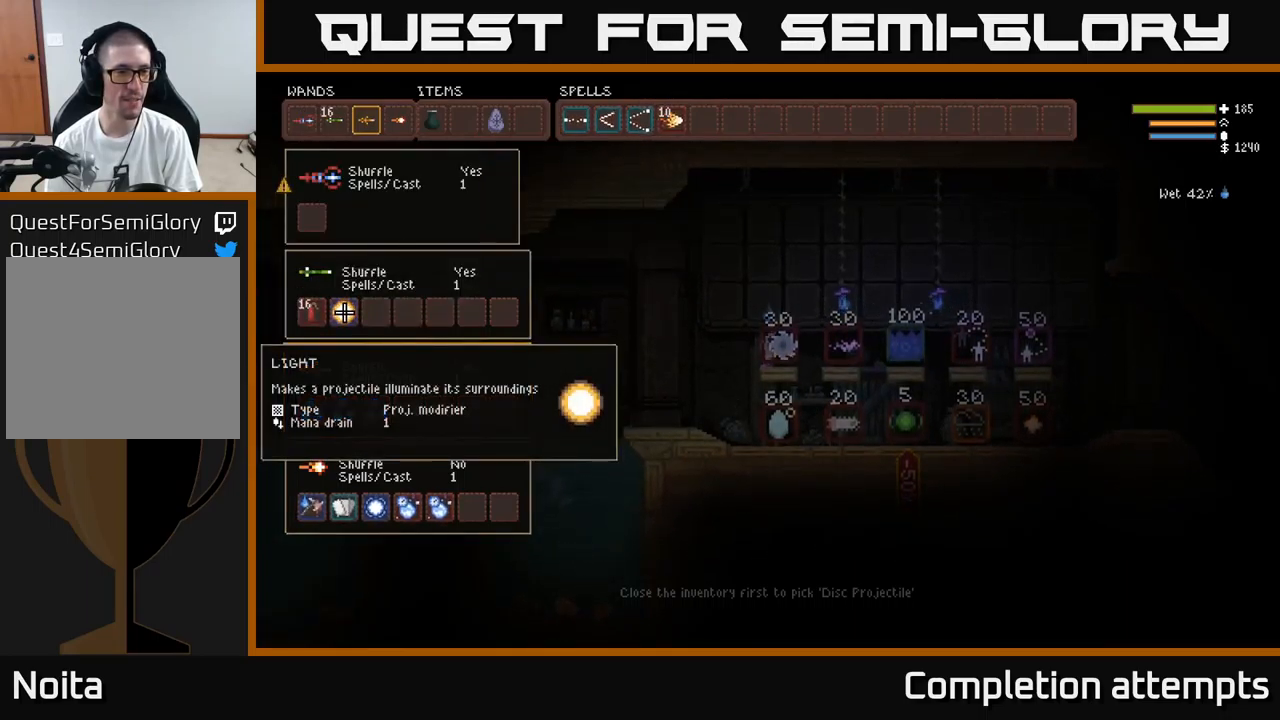
{"buttons": [], "left_stick": "center", "right_stick": "center", "events": []}
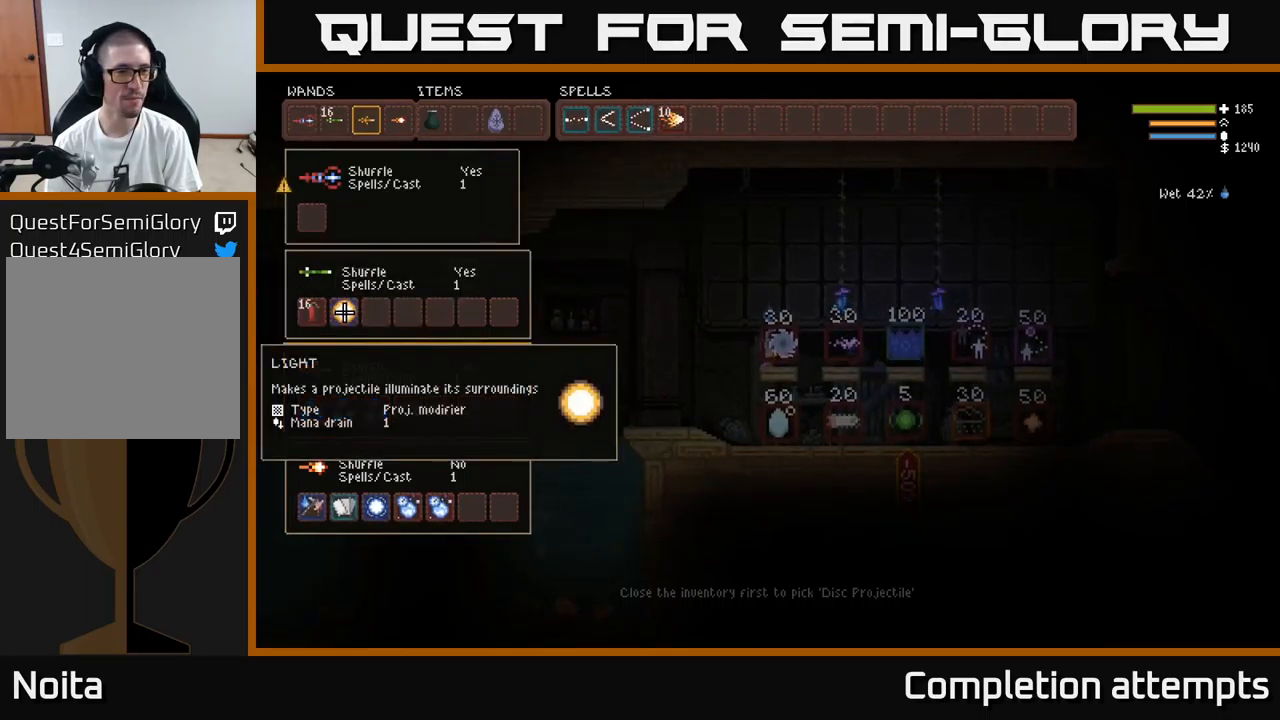
{"buttons": ["DPAD_UP"], "left_stick": "center", "right_stick": "center", "events": [[216, "DPAD_UP", "down"], [316, "DPAD_UP", "up"], [400, "DPAD_UP", "down"]]}
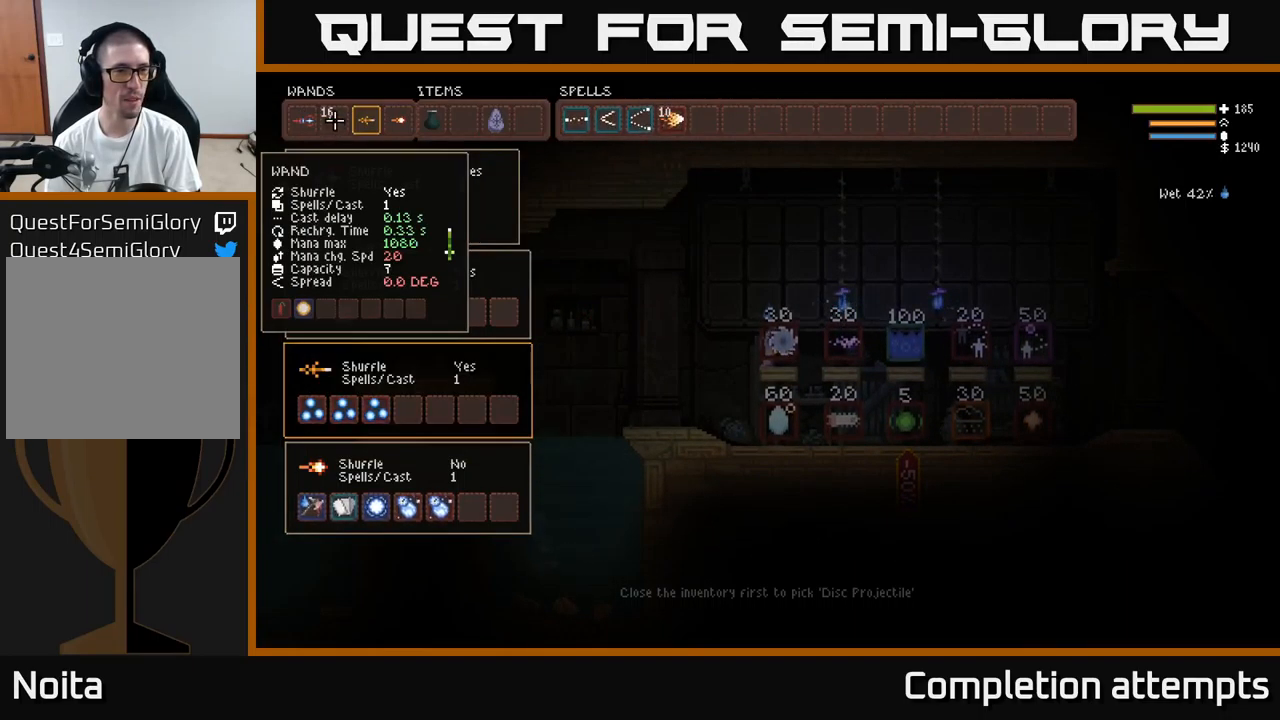
{"buttons": [], "left_stick": "center", "right_stick": "center", "events": [[16, "DPAD_UP", "up"]]}
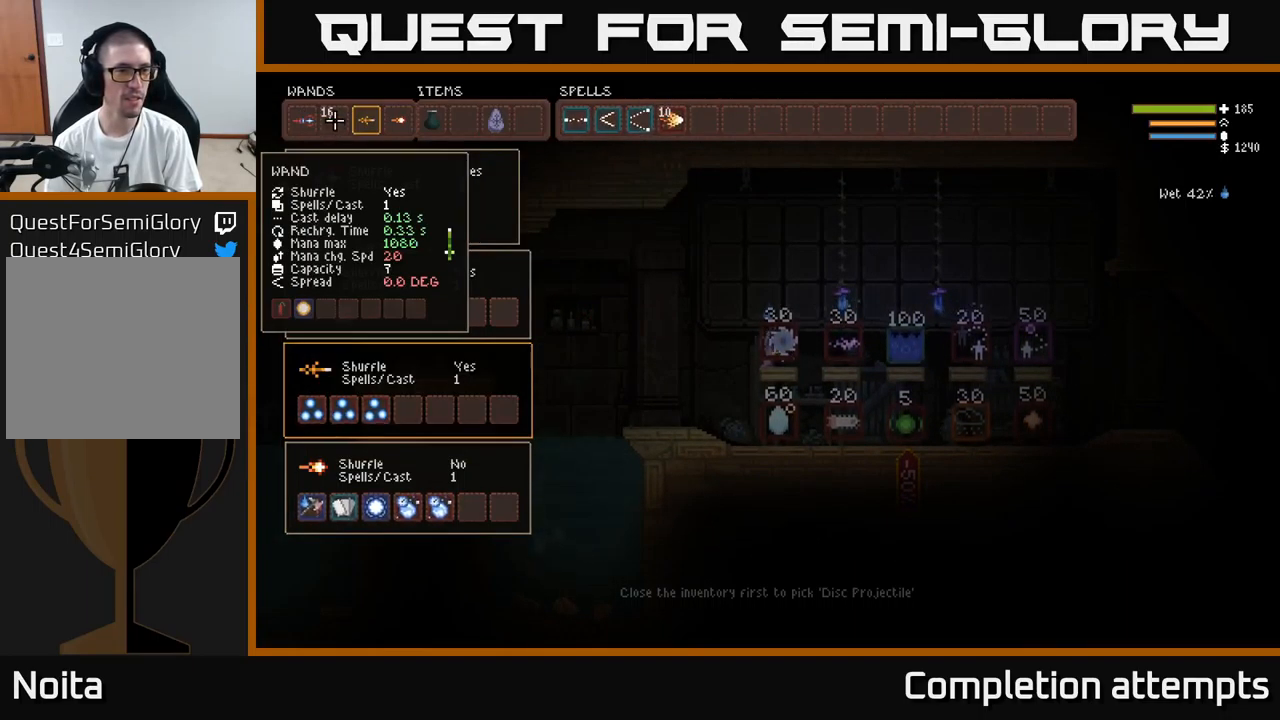
{"buttons": [], "left_stick": "center", "right_stick": "center", "events": []}
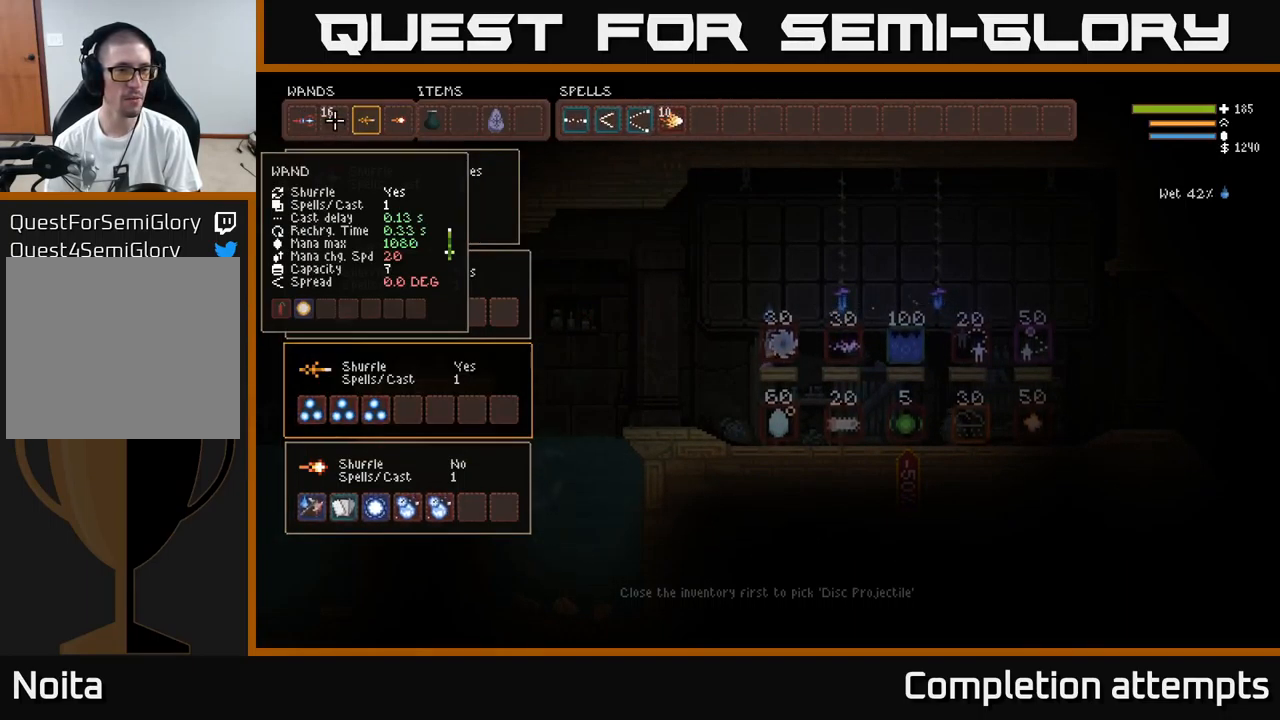
{"buttons": [], "left_stick": "center", "right_stick": "center", "events": []}
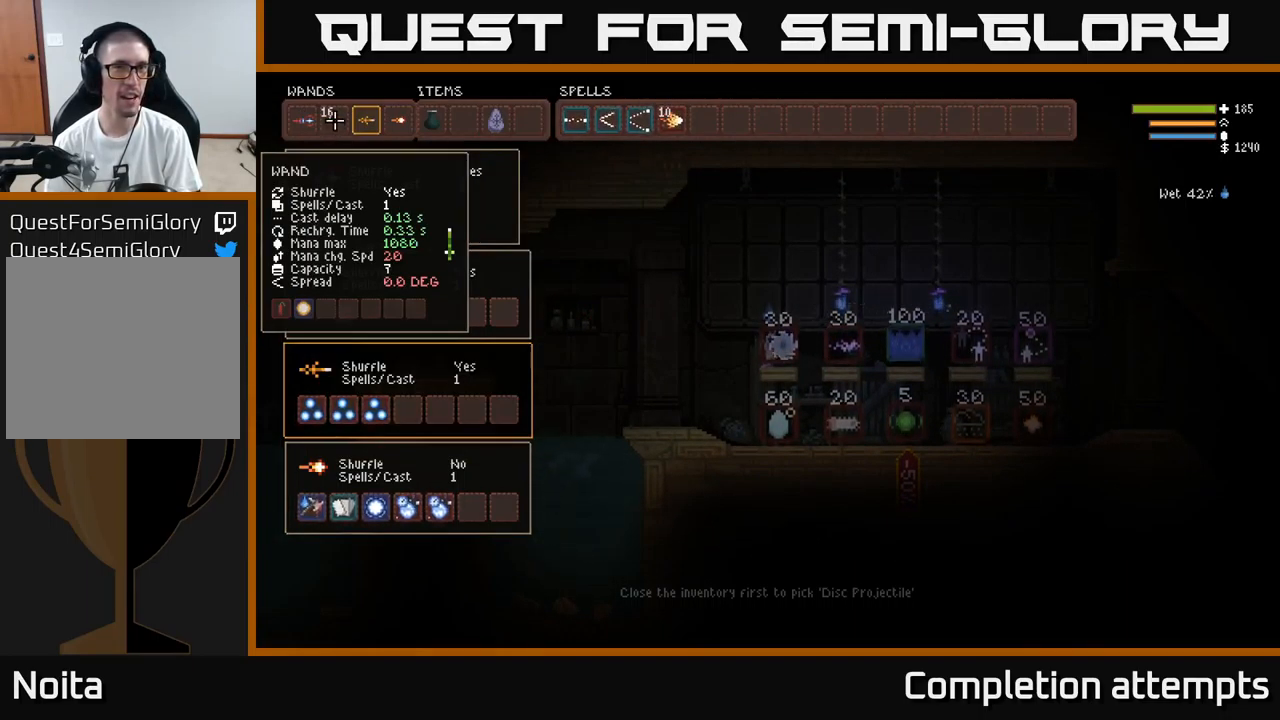
{"buttons": [], "left_stick": "center", "right_stick": "center", "events": [[233, "DPAD_DOWN", "down"], [316, "DPAD_DOWN", "up"], [400, "DPAD_DOWN", "down"], [483, "DPAD_DOWN", "up"]]}
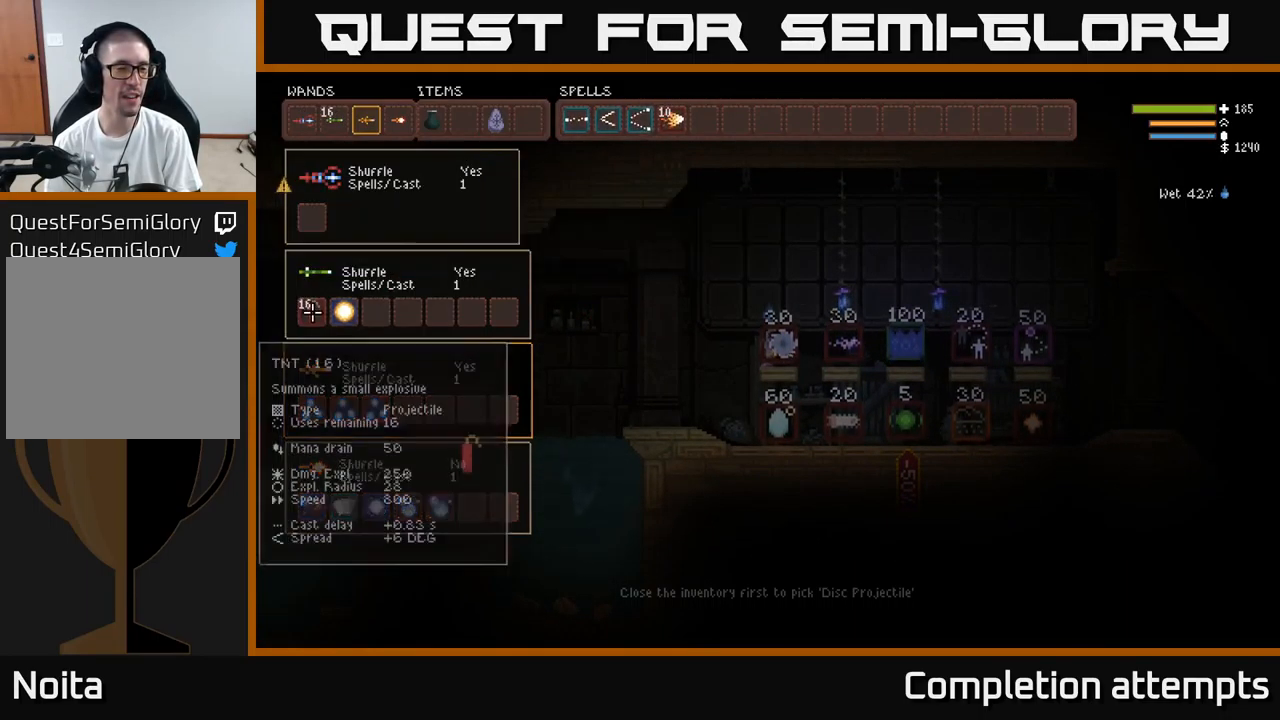
{"buttons": [], "left_stick": "center", "right_stick": "center", "events": []}
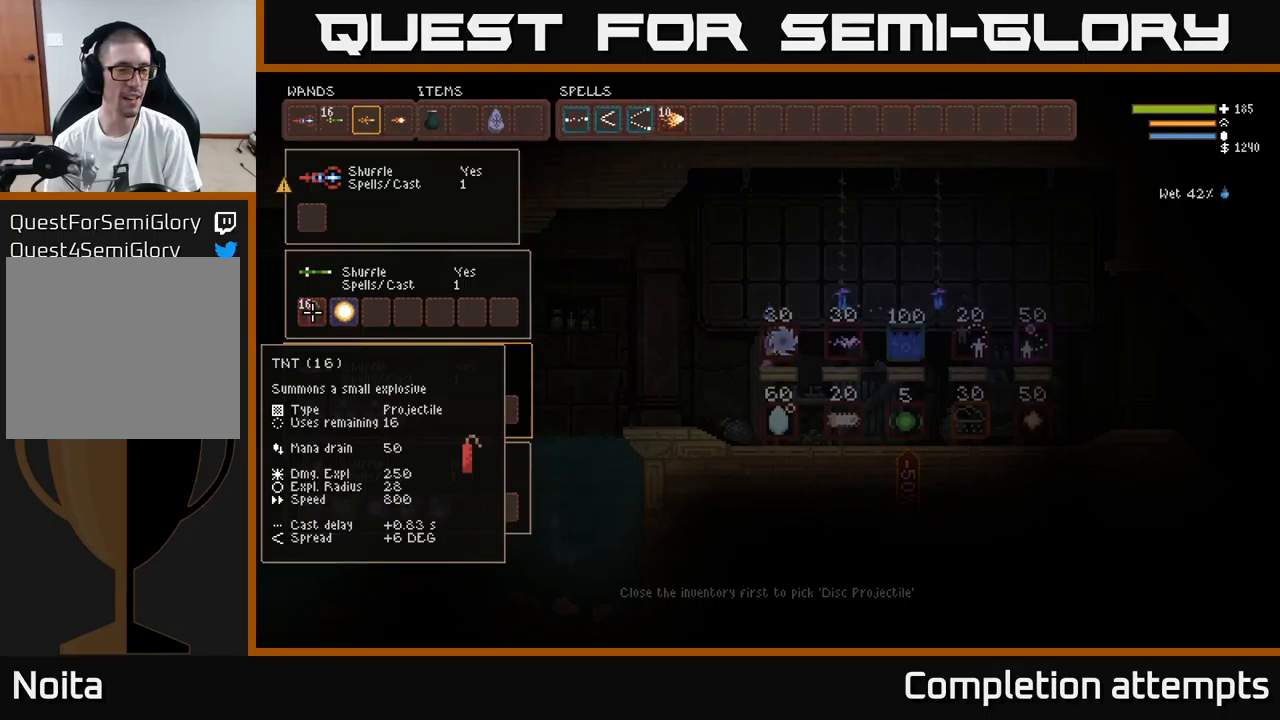
{"buttons": [], "left_stick": "center", "right_stick": "center", "events": [[200, "DPAD_DOWN", "down"], [317, "DPAD_DOWN", "up"]]}
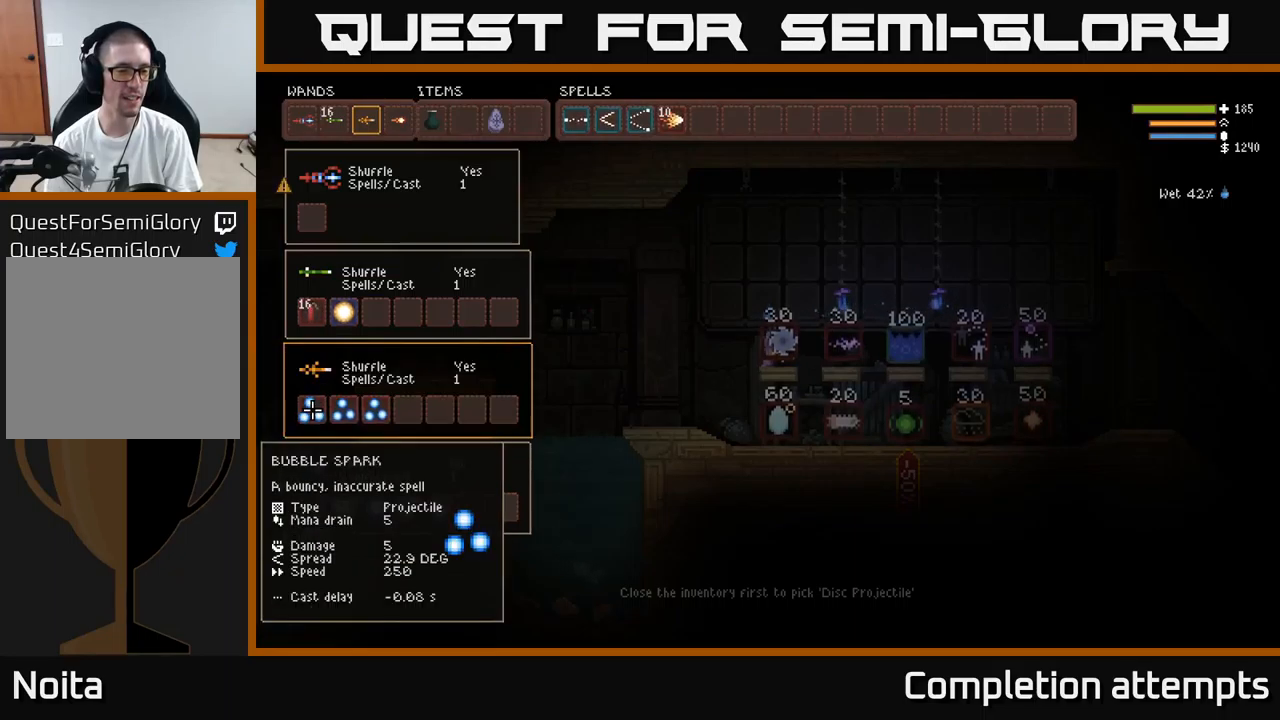
{"buttons": [], "left_stick": "center", "right_stick": "center", "events": []}
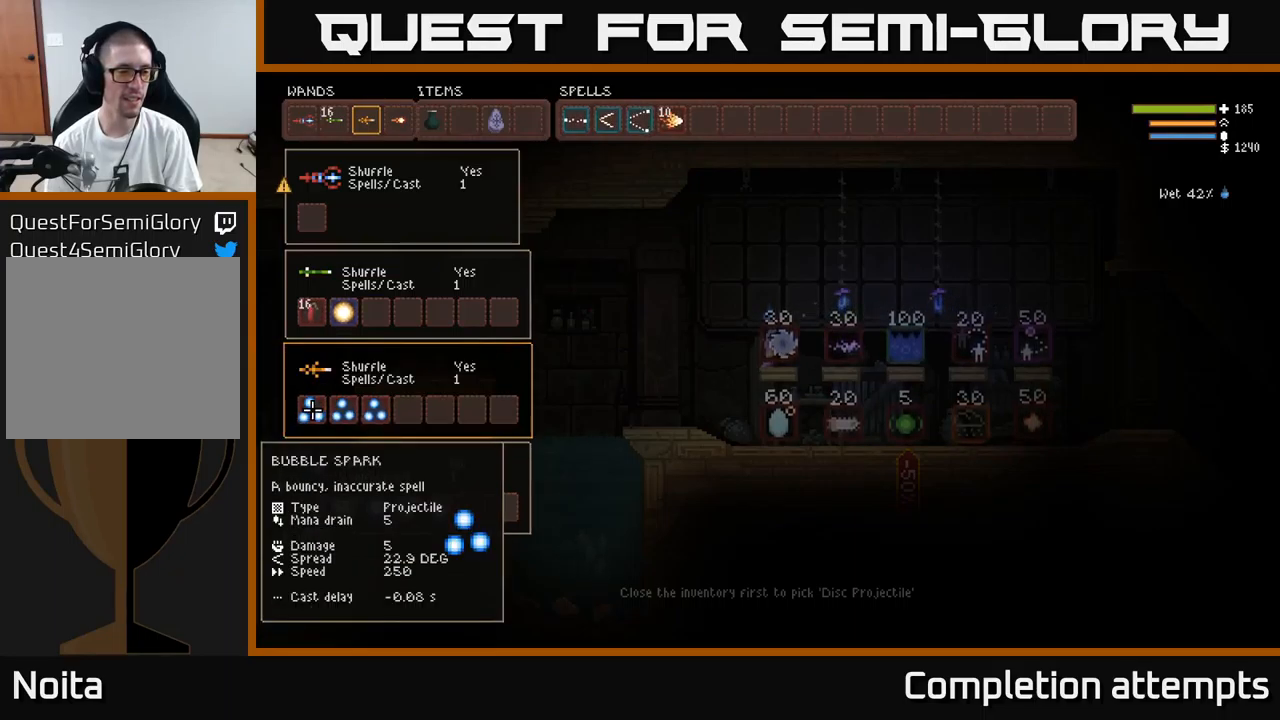
{"buttons": [], "left_stick": "center", "right_stick": "center", "events": []}
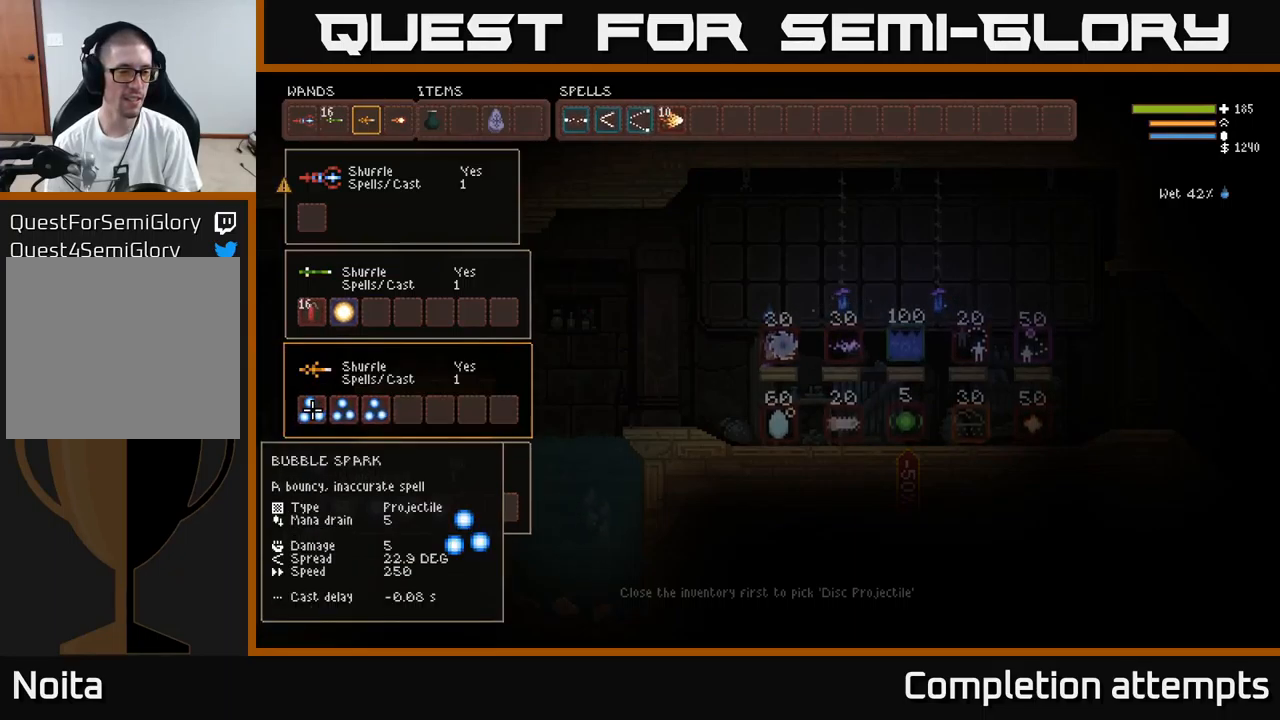
{"buttons": [], "left_stick": "center", "right_stick": "center", "events": []}
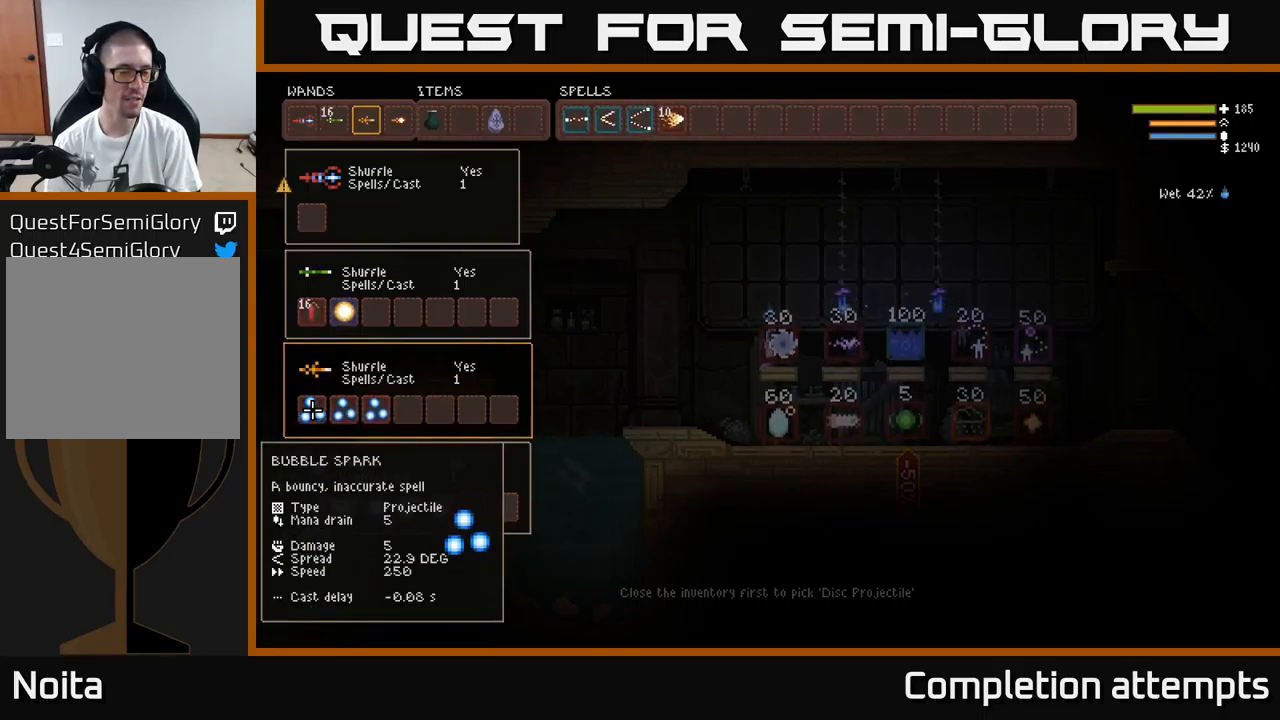
{"buttons": [], "left_stick": "center", "right_stick": "center", "events": [[117, "DPAD_DOWN", "down"], [233, "DPAD_DOWN", "up"]]}
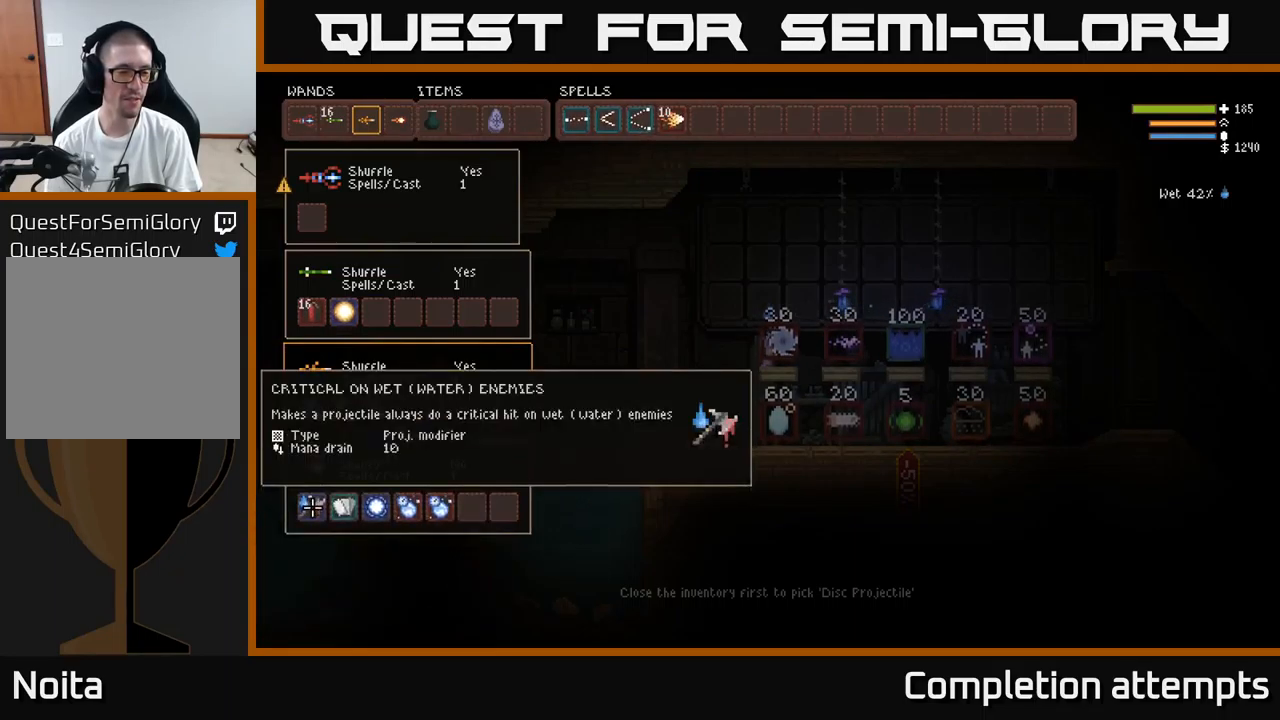
{"buttons": [], "left_stick": "center", "right_stick": "center", "events": [[17, "DPAD_RIGHT", "down"], [117, "DPAD_RIGHT", "up"]]}